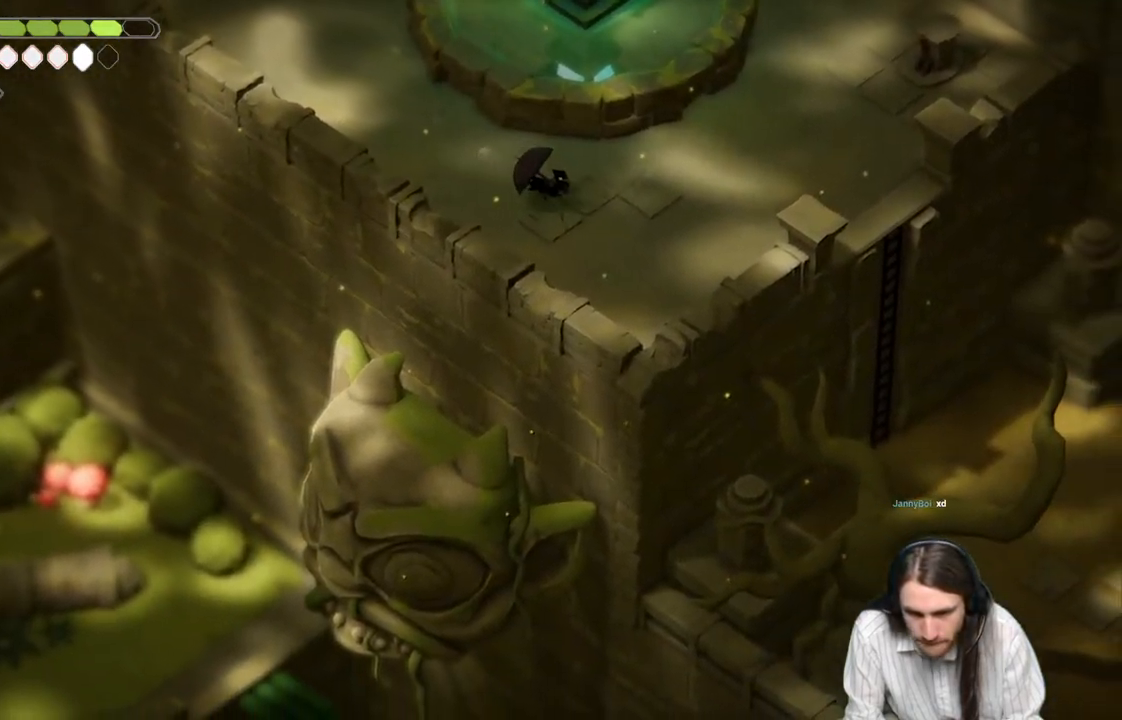
Gameplay with a controller (Xbox layout); each line is a JSON object with the inputs held at the frame after it. "events" lists button and stick changes between this image and that frame as [ms after this image, input, new state], when the widget could be followed in between.
{"buttons": [], "left_stick": "center", "right_stick": "down", "events": [[200, "left_stick", "center"]]}
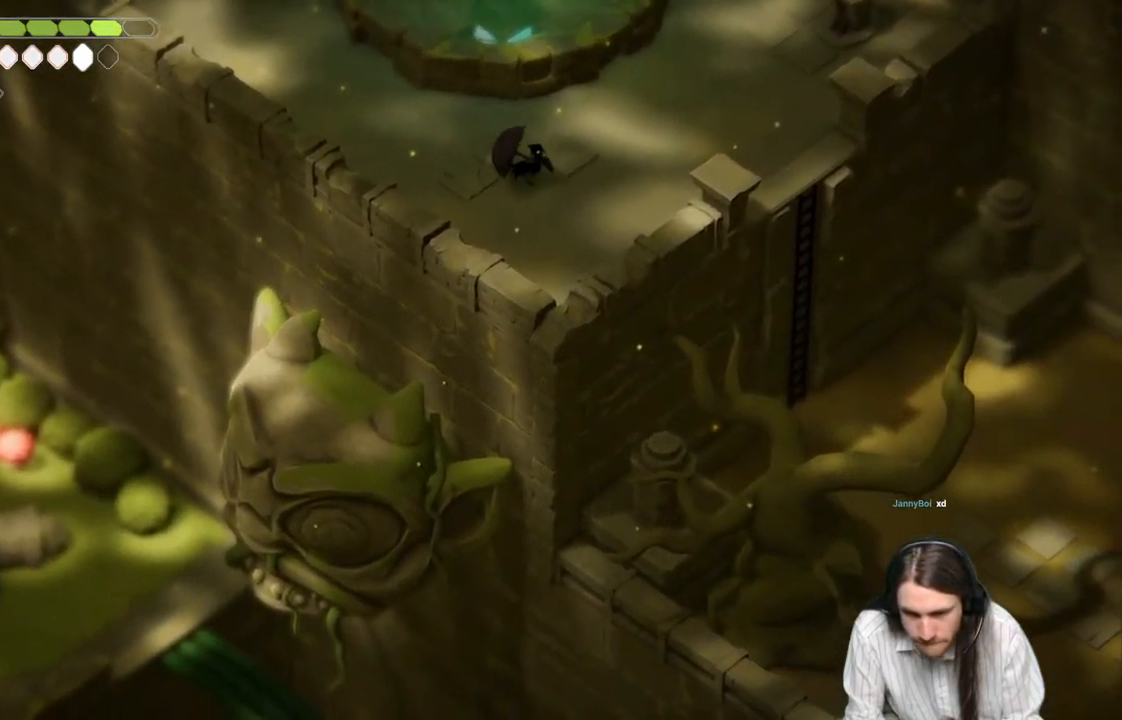
{"buttons": [], "left_stick": "up-left", "right_stick": "up-left", "events": [[233, "left_stick", "up-left"], [417, "right_stick", "center"], [500, "right_stick", "up-left"]]}
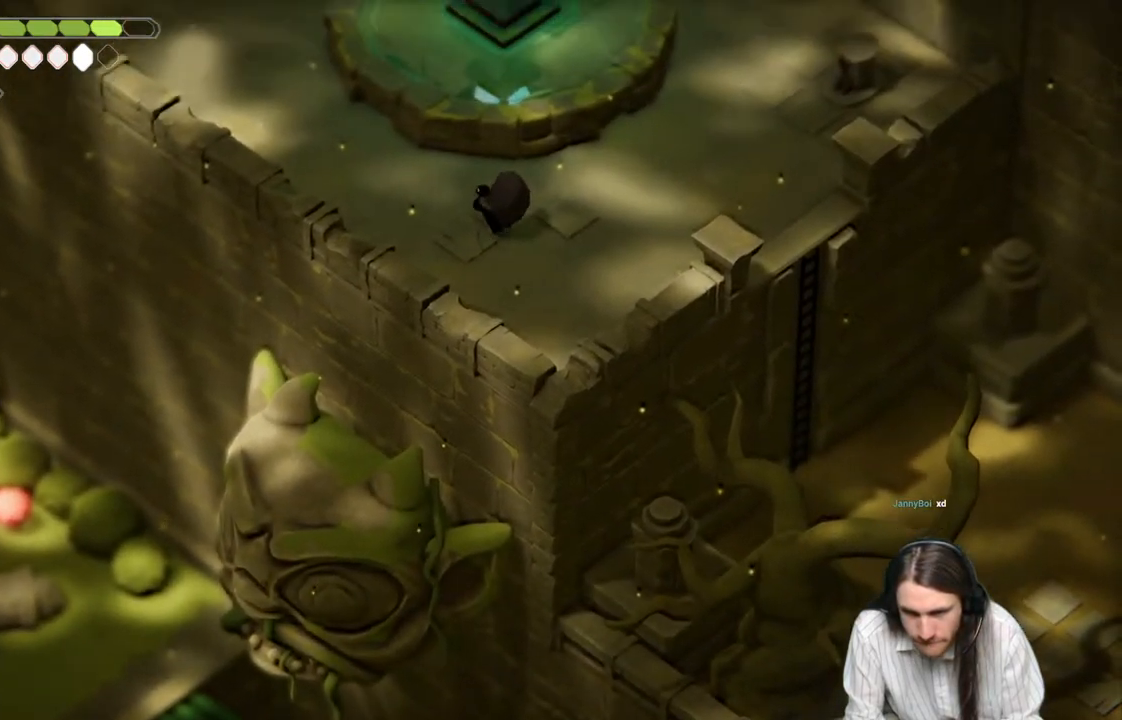
{"buttons": [], "left_stick": "center", "right_stick": "center", "events": [[367, "right_stick", "center"], [417, "left_stick", "center"]]}
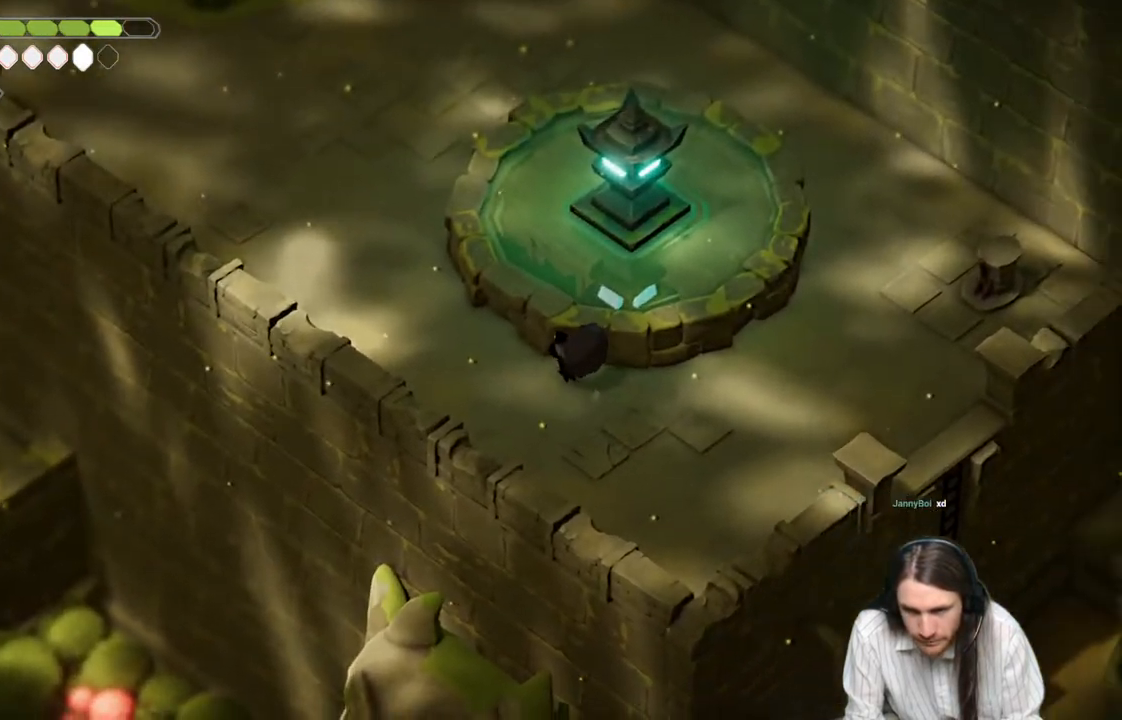
{"buttons": [], "left_stick": "right", "right_stick": "down-right", "events": [[17, "left_stick", "right"], [100, "right_stick", "down-right"]]}
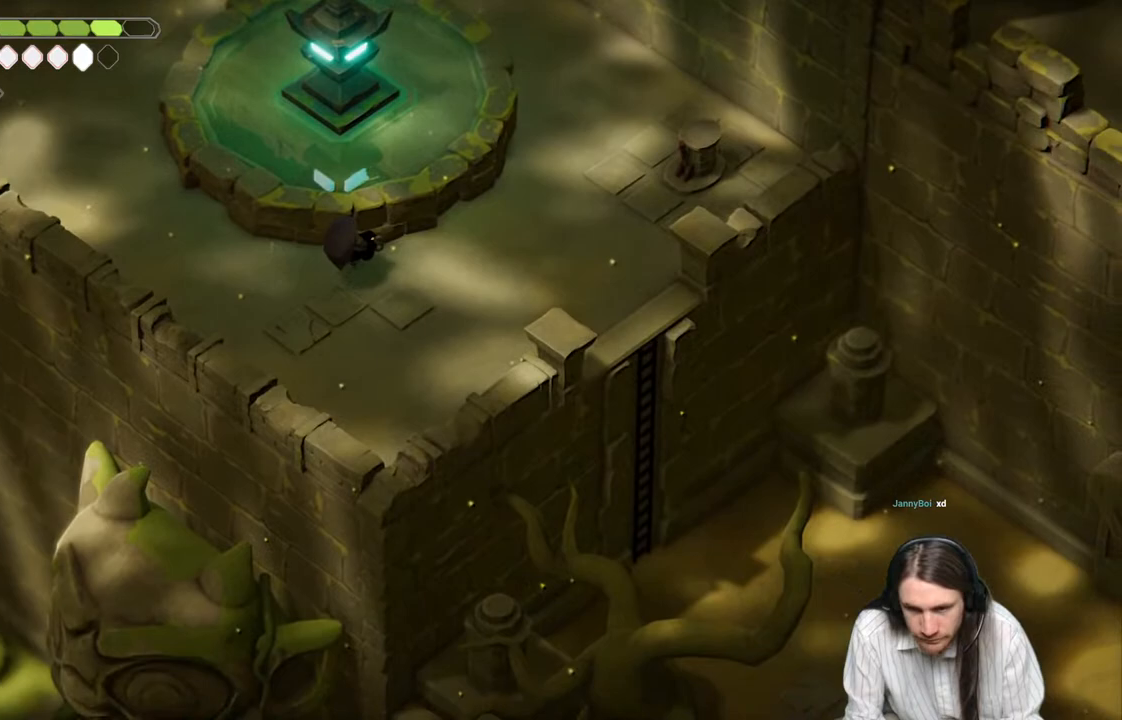
{"buttons": [], "left_stick": "down-right", "right_stick": "down-right", "events": [[433, "left_stick", "down-right"]]}
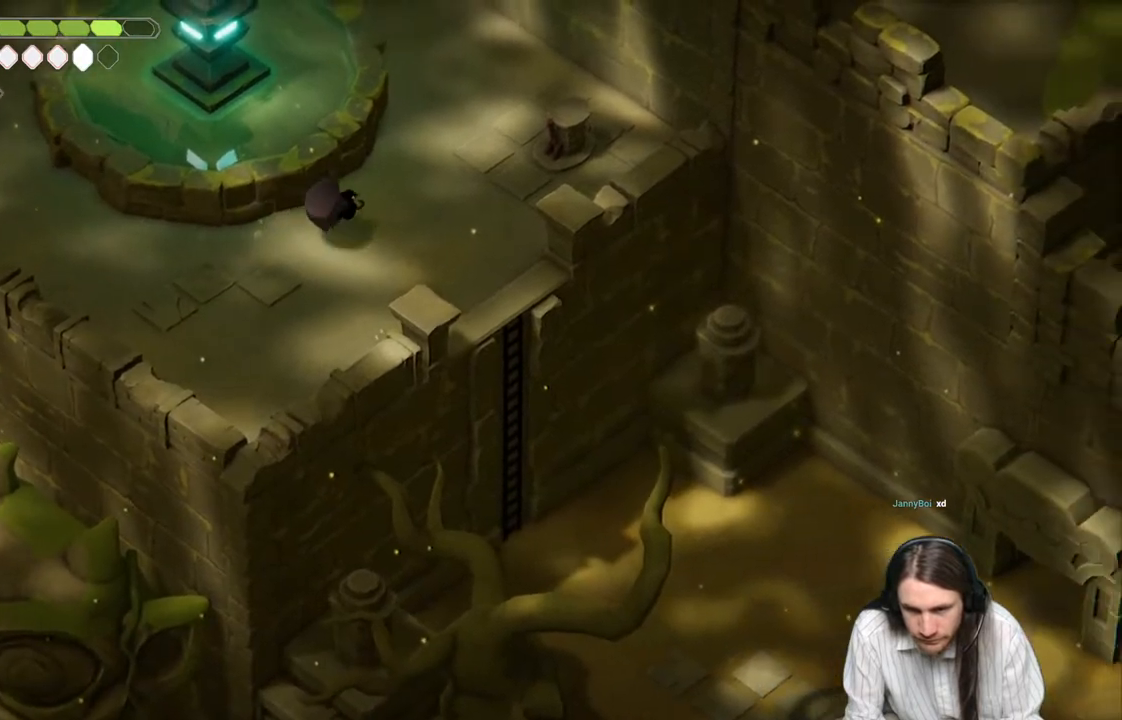
{"buttons": [], "left_stick": "down-right", "right_stick": "down-right", "events": []}
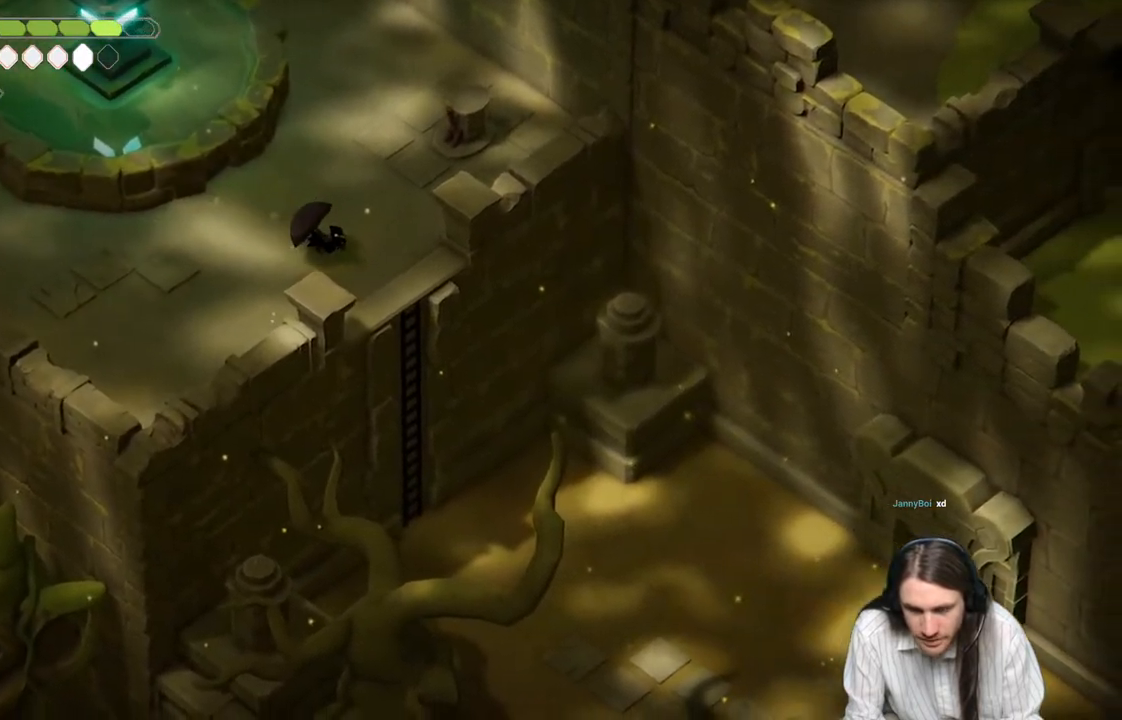
{"buttons": [], "left_stick": "down-right", "right_stick": "down-right", "events": [[117, "B", "down"], [233, "B", "up"]]}
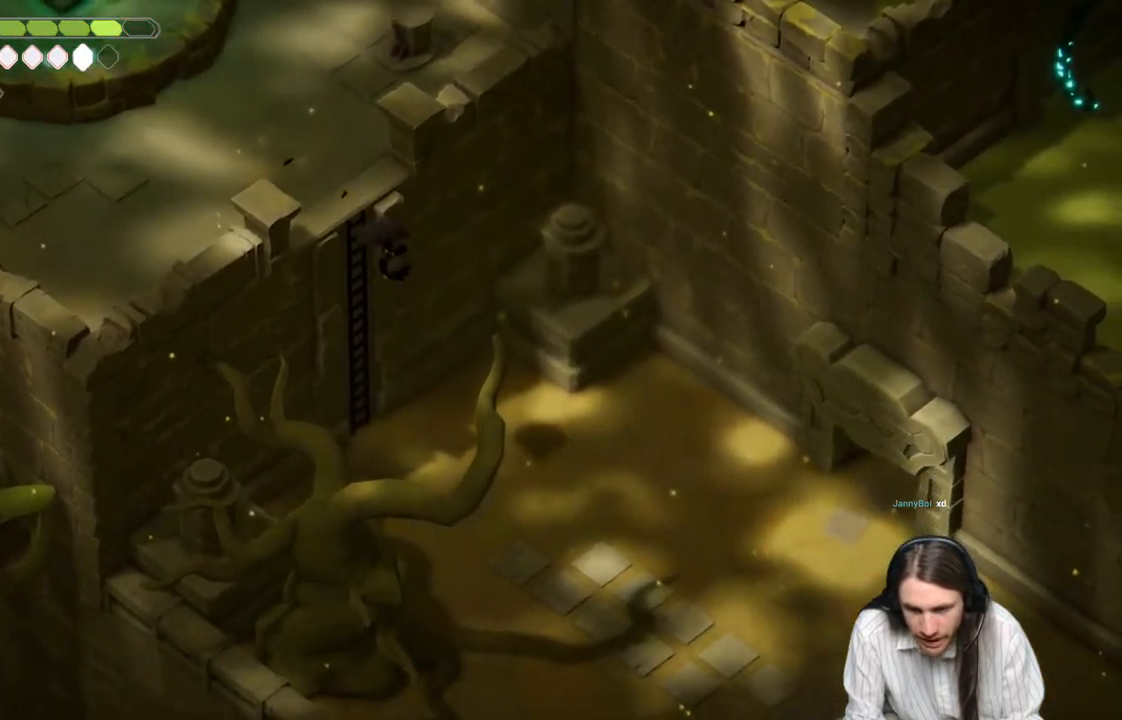
{"buttons": [], "left_stick": "down-right", "right_stick": "down-right", "events": []}
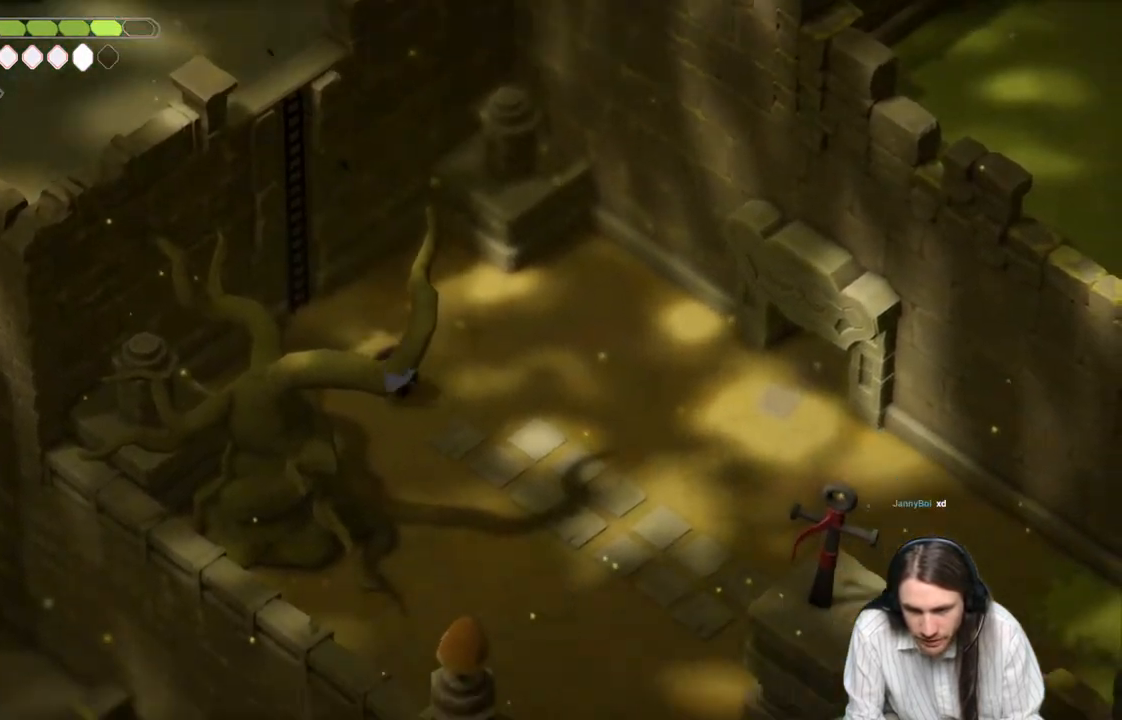
{"buttons": [], "left_stick": "down-right", "right_stick": "down-right", "events": []}
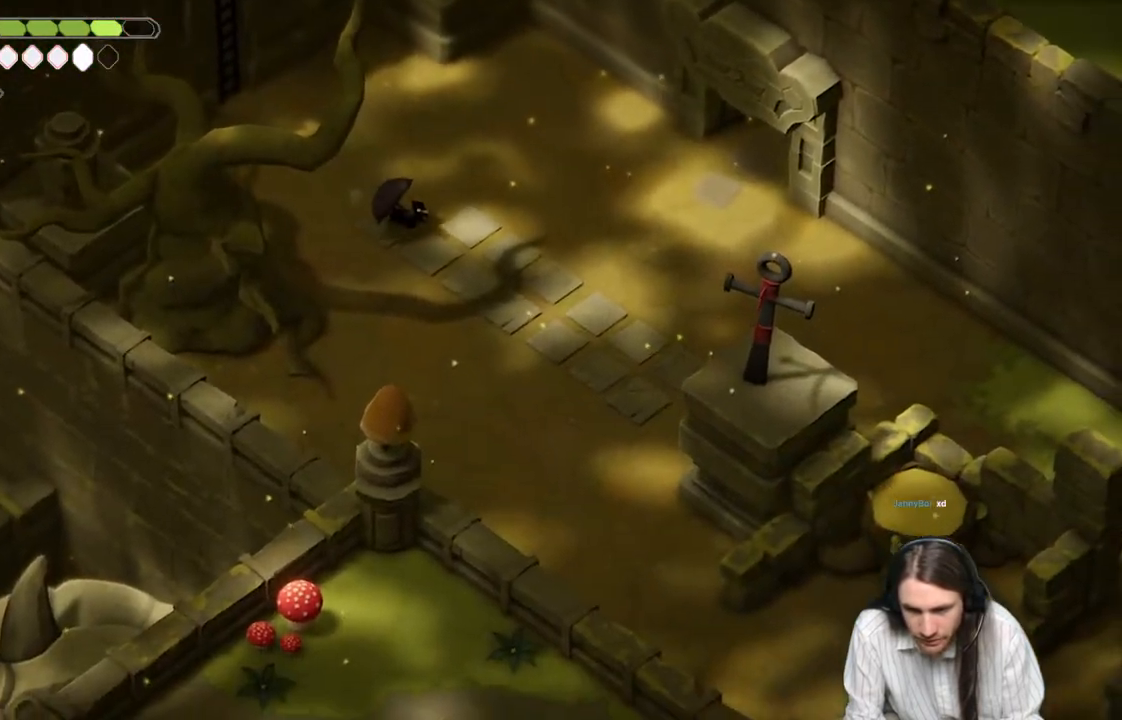
{"buttons": [], "left_stick": "down-right", "right_stick": "down-right", "events": []}
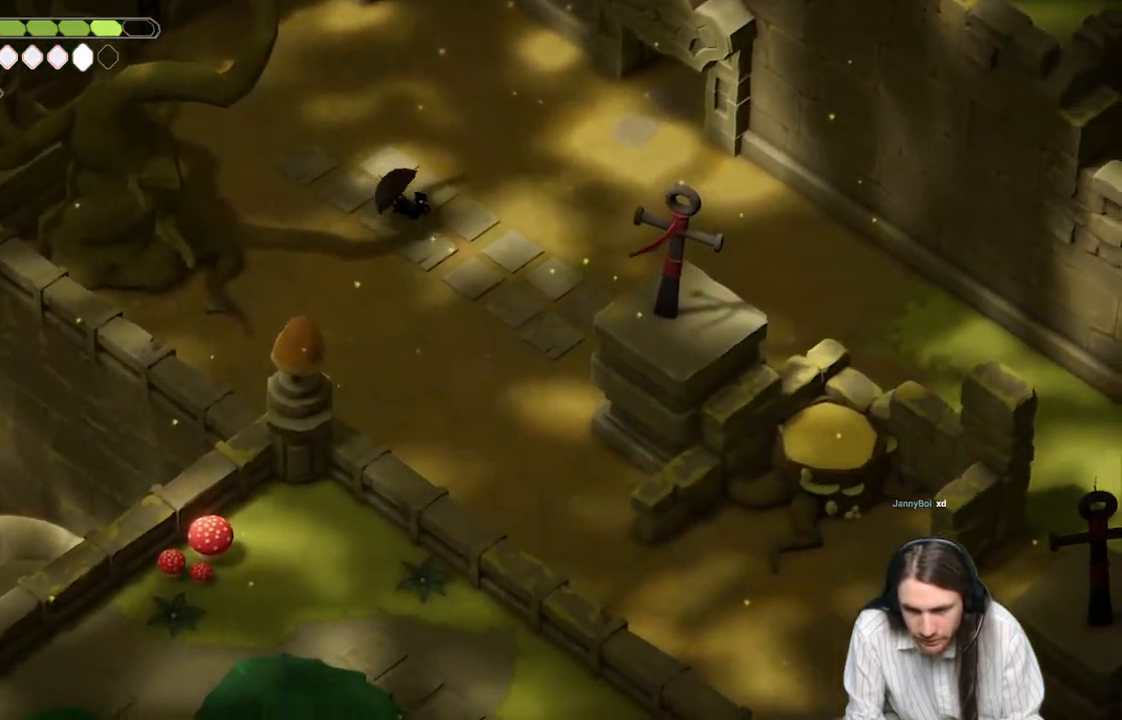
{"buttons": [], "left_stick": "down-right", "right_stick": "down-right", "events": []}
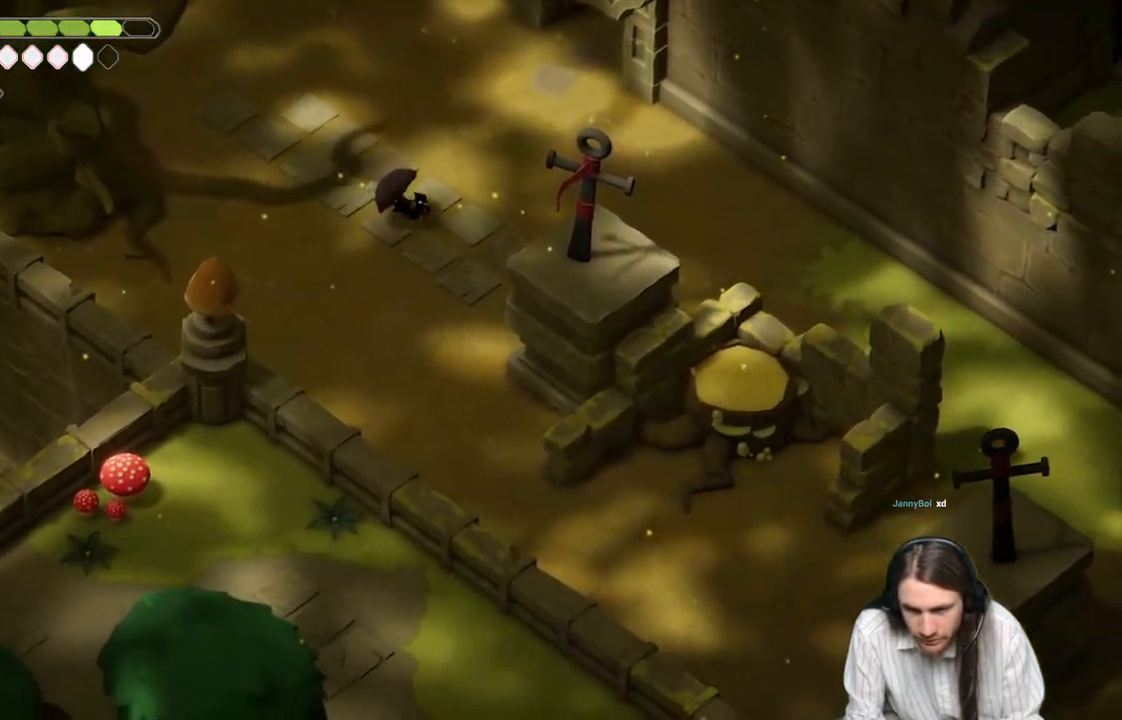
{"buttons": ["B"], "left_stick": "up-left", "right_stick": "up-left", "events": [[50, "left_stick", "left"], [117, "right_stick", "up-left"], [200, "left_stick", "up-left"], [367, "B", "down"]]}
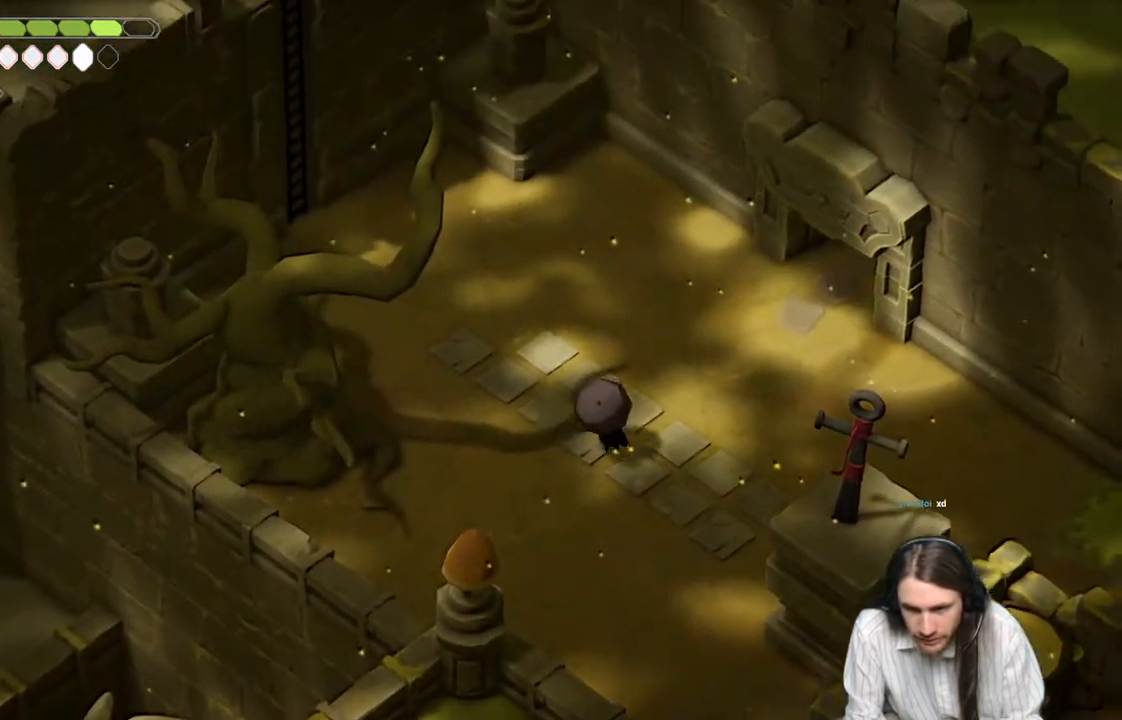
{"buttons": [], "left_stick": "up-left", "right_stick": "up-left", "events": [[67, "B", "up"]]}
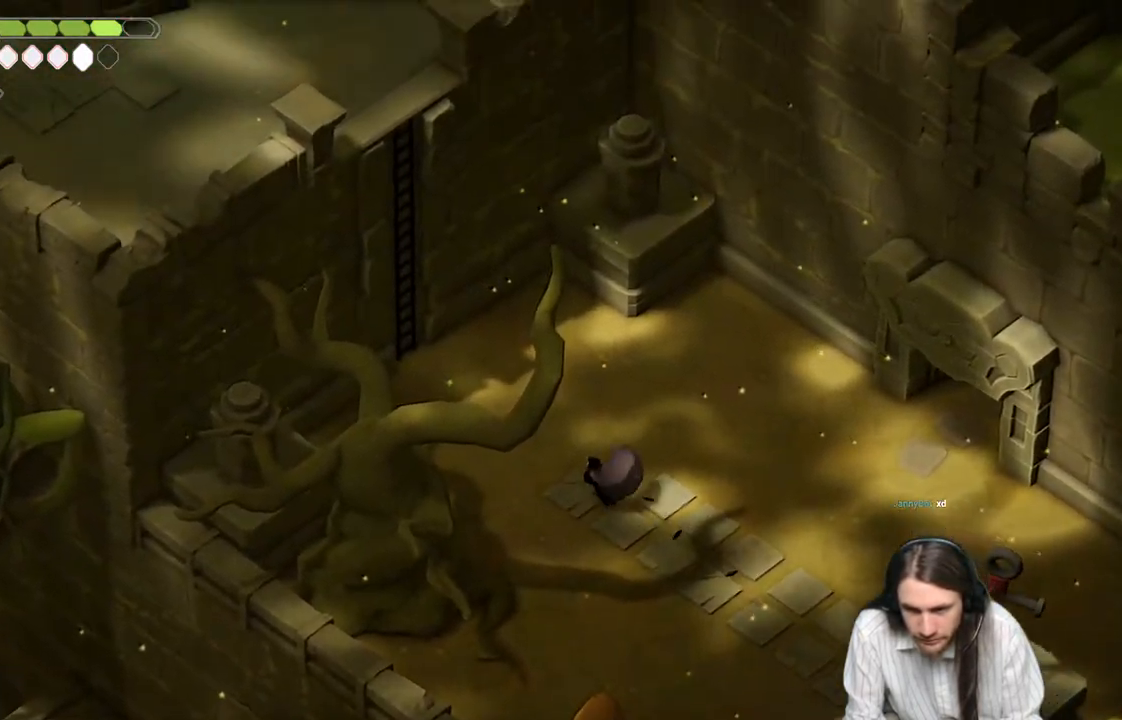
{"buttons": [], "left_stick": "up-left", "right_stick": "up-left", "events": []}
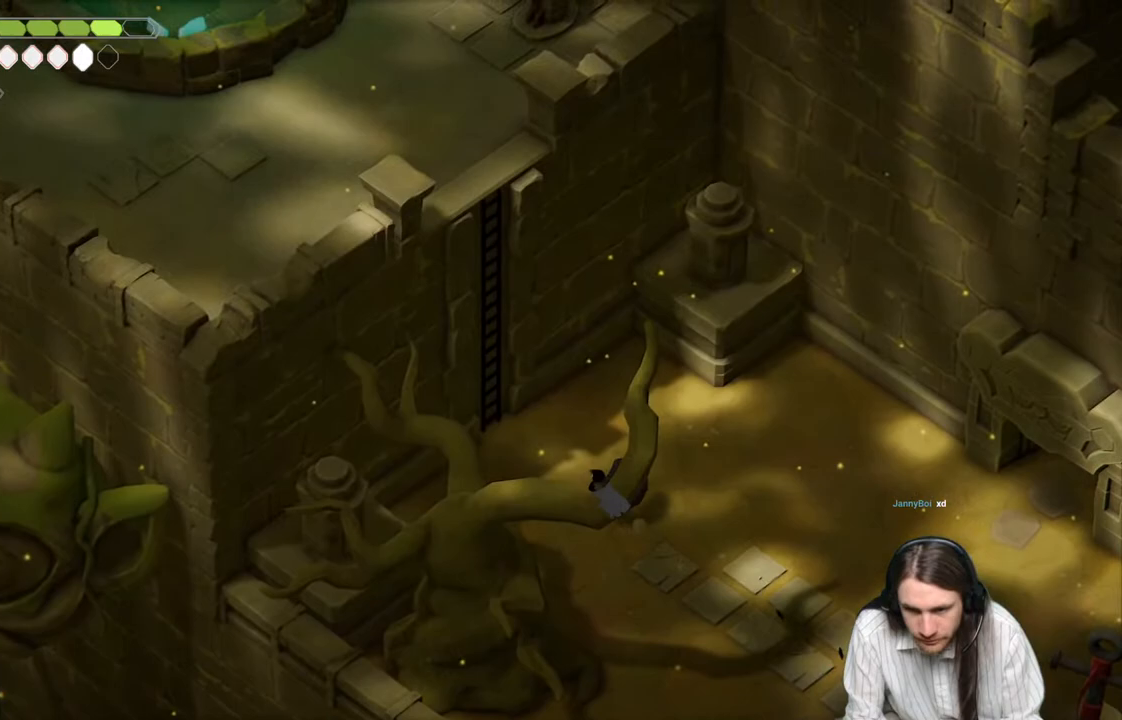
{"buttons": ["Y"], "left_stick": "up-left", "right_stick": "up-left", "events": [[300, "Y", "down"], [367, "Y", "up"], [483, "Y", "down"]]}
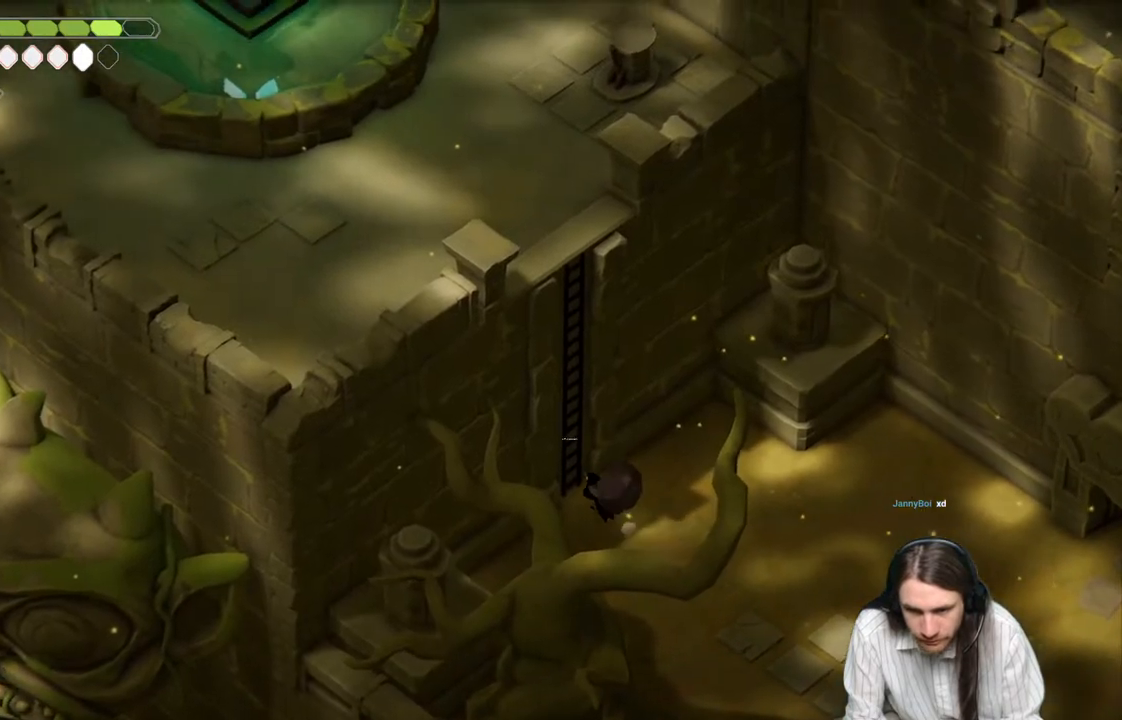
{"buttons": [], "left_stick": "up-left", "right_stick": "up-left", "events": [[17, "Y", "up"], [117, "Y", "down"], [200, "Y", "up"]]}
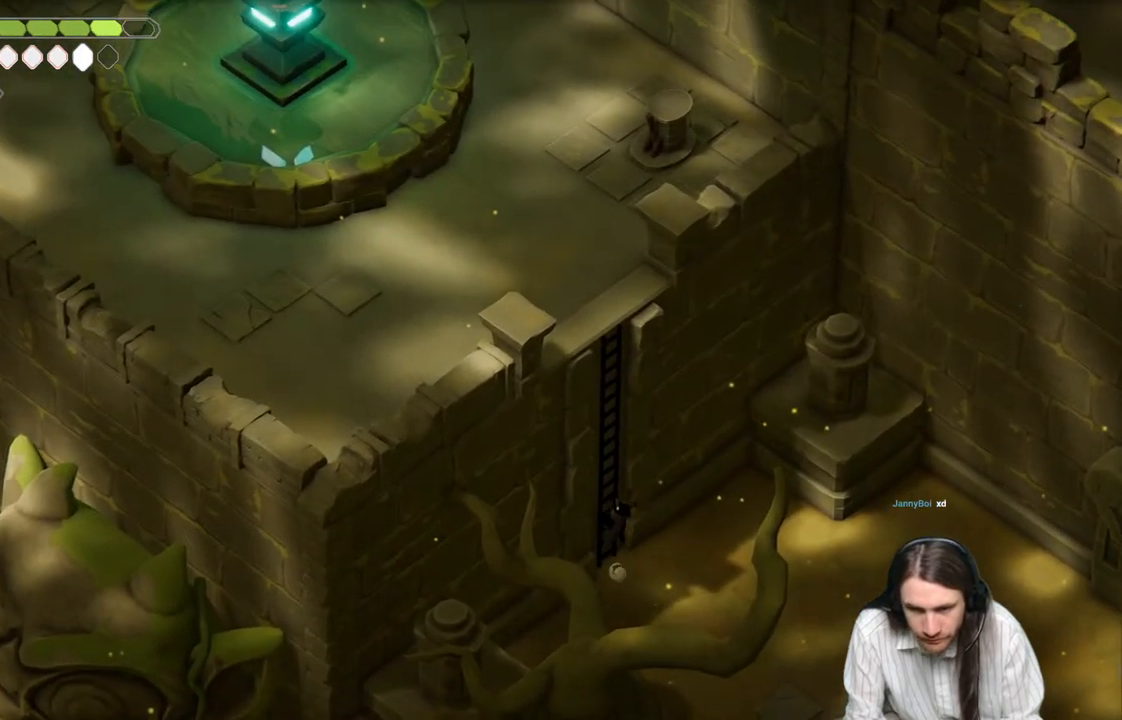
{"buttons": [], "left_stick": "up-left", "right_stick": "up-left", "events": []}
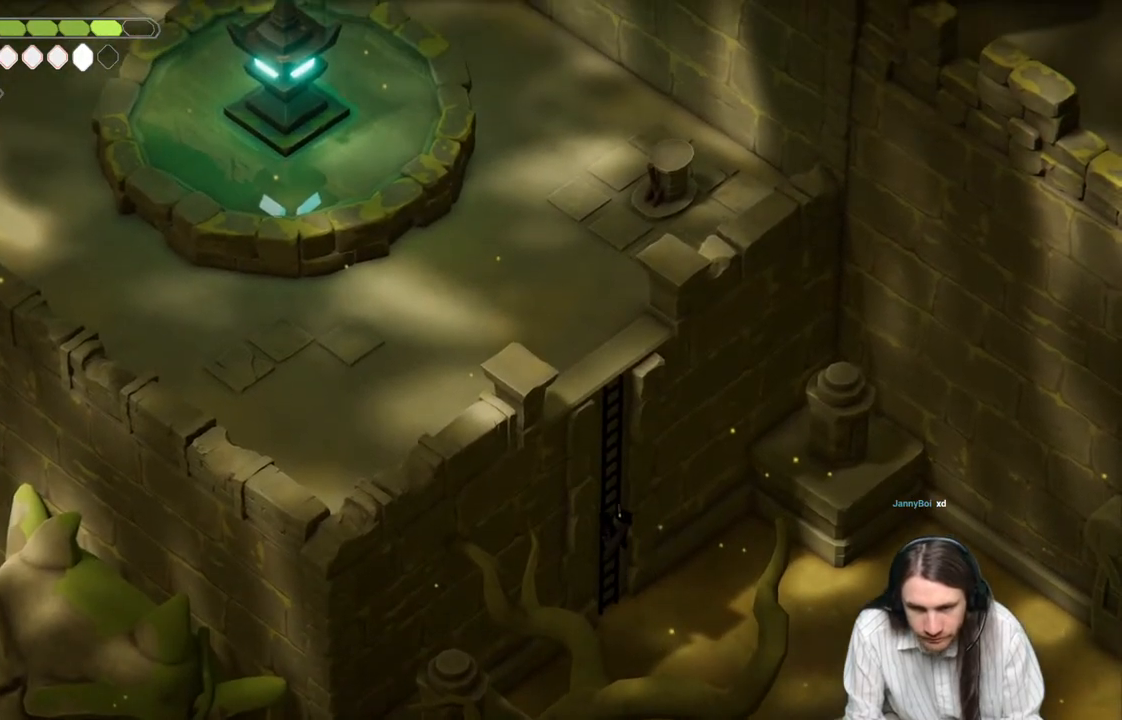
{"buttons": [], "left_stick": "up-left", "right_stick": "up-left", "events": []}
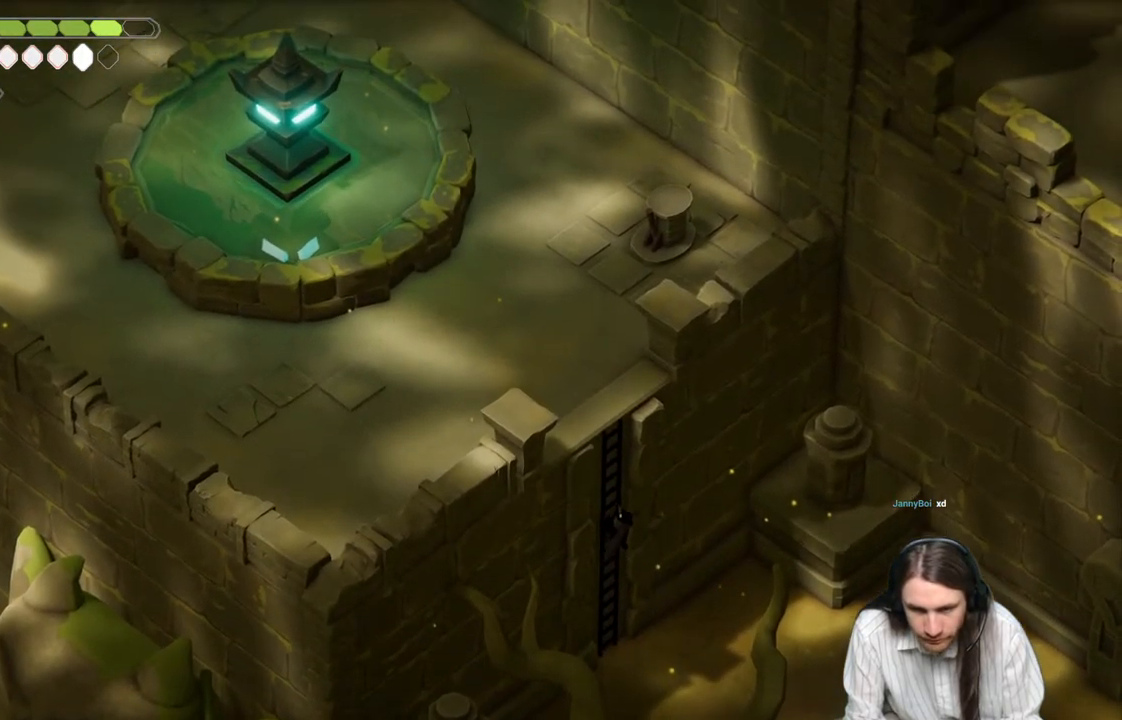
{"buttons": [], "left_stick": "up-left", "right_stick": "up-left", "events": []}
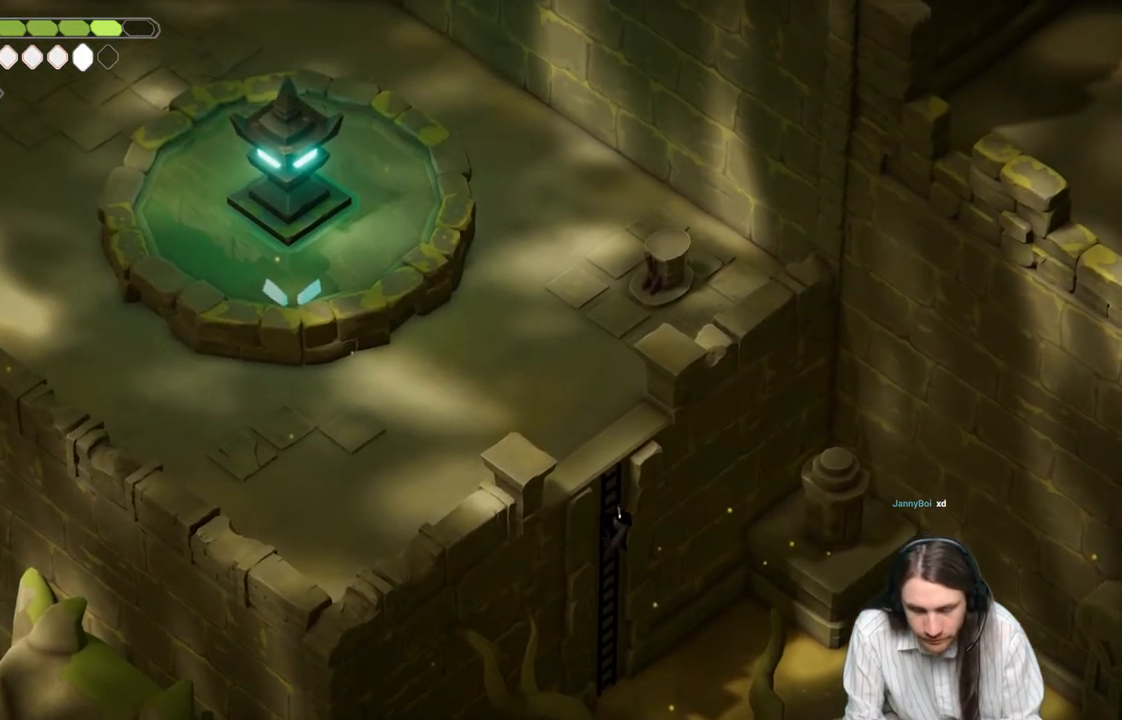
{"buttons": [], "left_stick": "up-left", "right_stick": "up-left", "events": []}
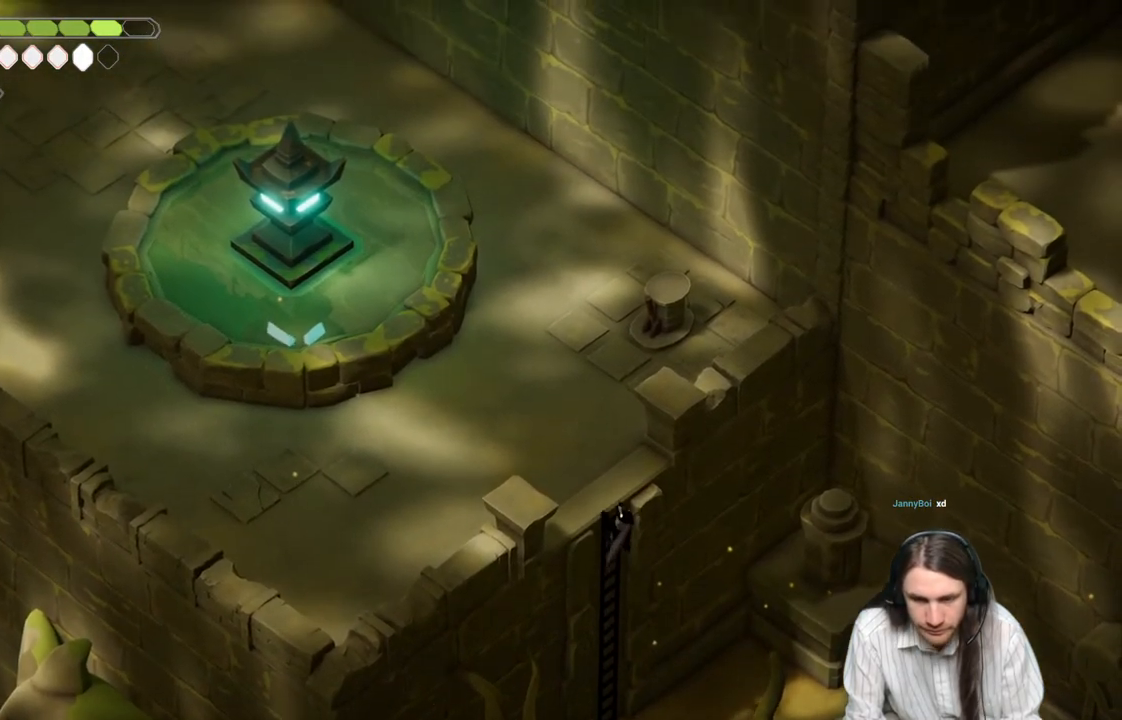
{"buttons": [], "left_stick": "up-left", "right_stick": "up-left", "events": []}
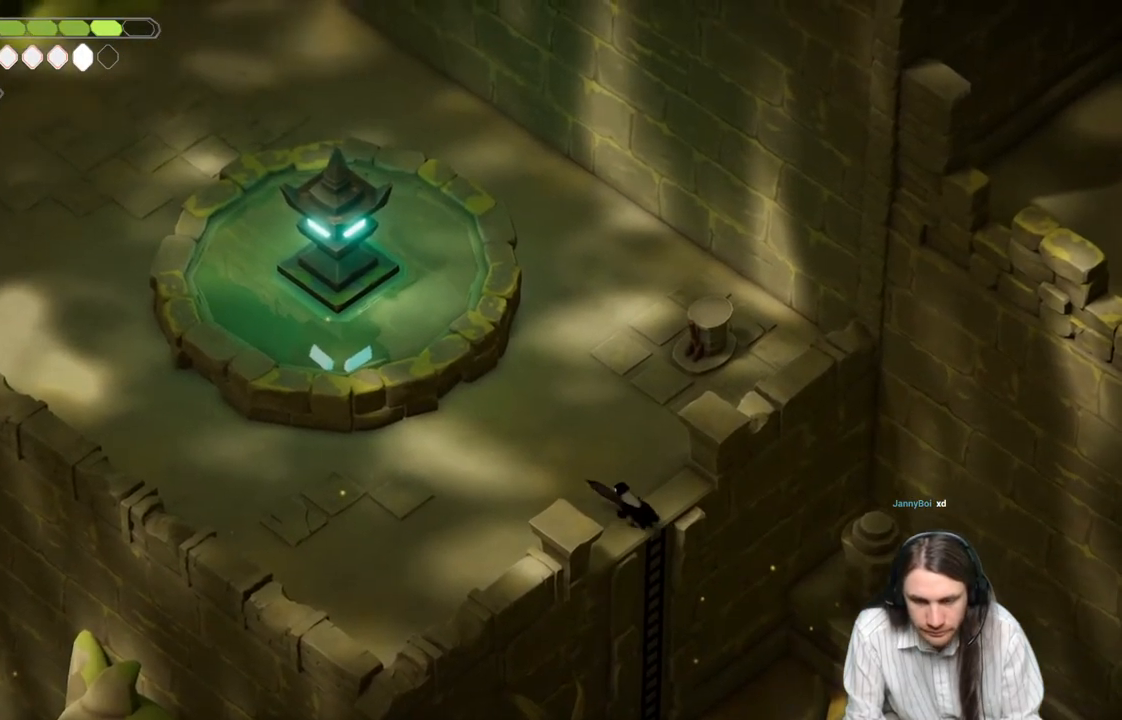
{"buttons": [], "left_stick": "left", "right_stick": "up-left", "events": [[33, "left_stick", "left"], [317, "B", "down"], [467, "B", "up"]]}
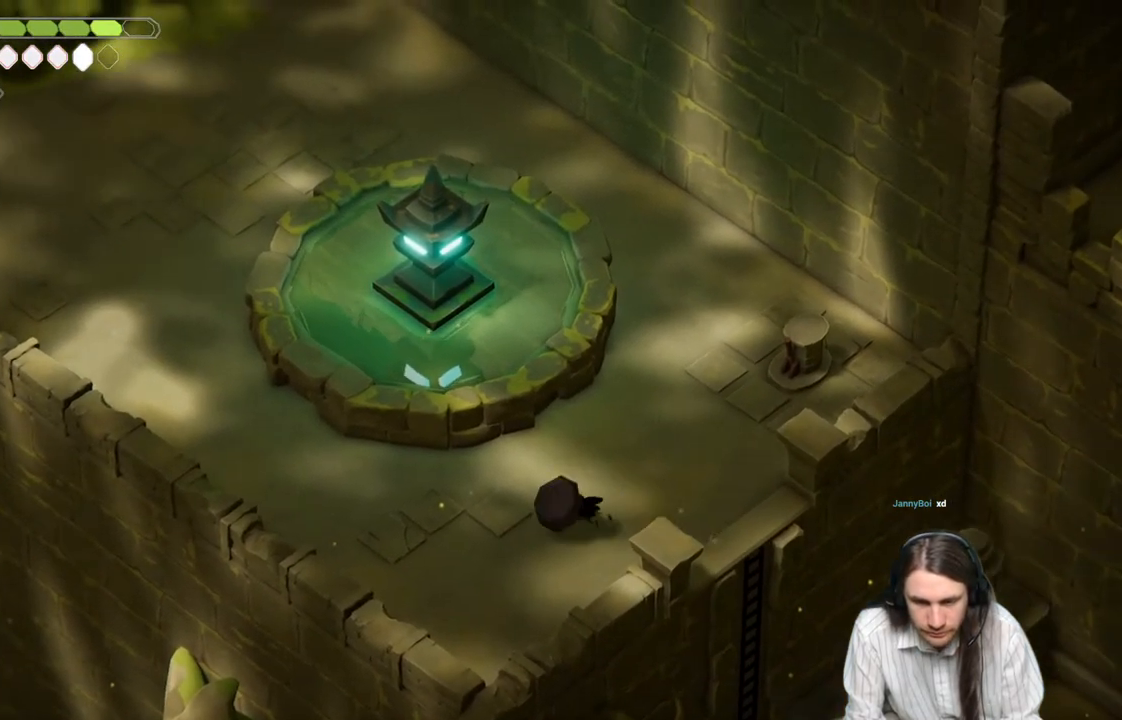
{"buttons": [], "left_stick": "up-left", "right_stick": "up-left", "events": [[17, "left_stick", "up-left"]]}
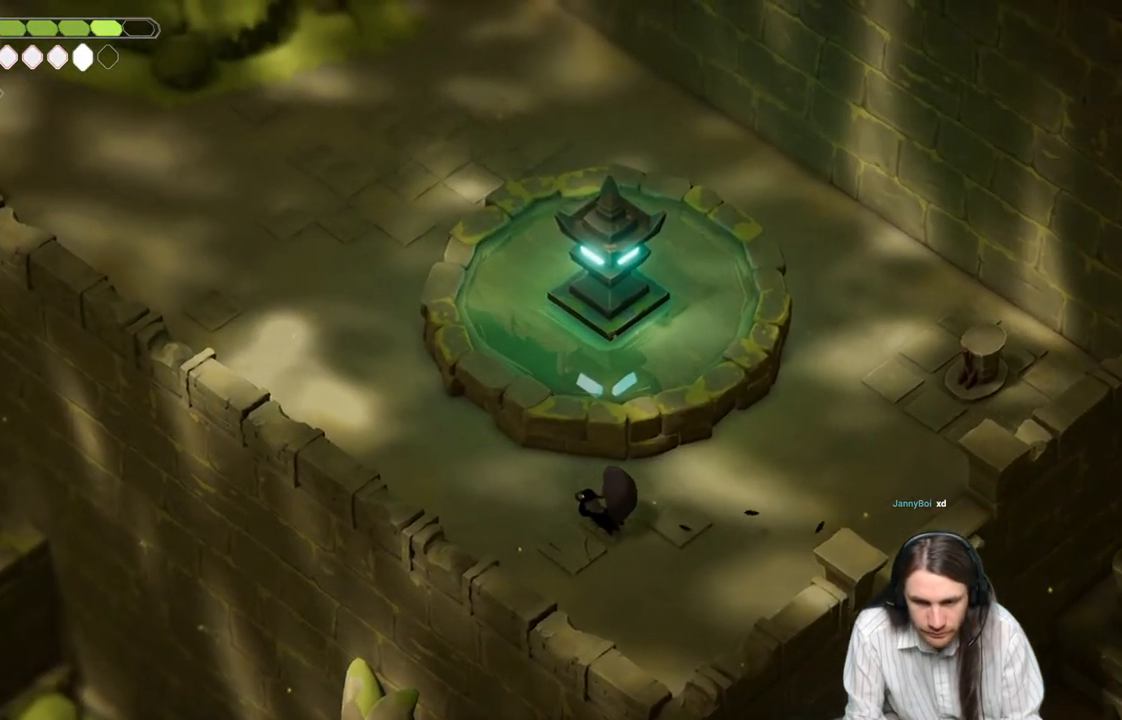
{"buttons": [], "left_stick": "up-left", "right_stick": "up-left", "events": [[200, "B", "down"], [367, "B", "up"]]}
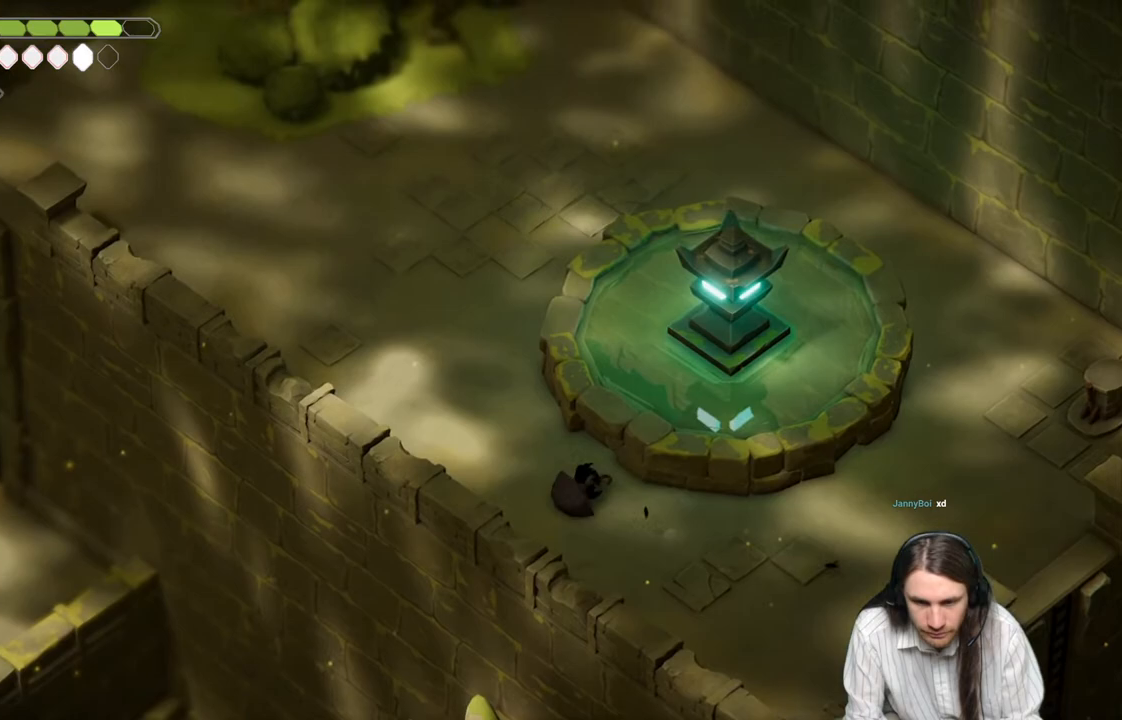
{"buttons": [], "left_stick": "up-left", "right_stick": "up-left", "events": []}
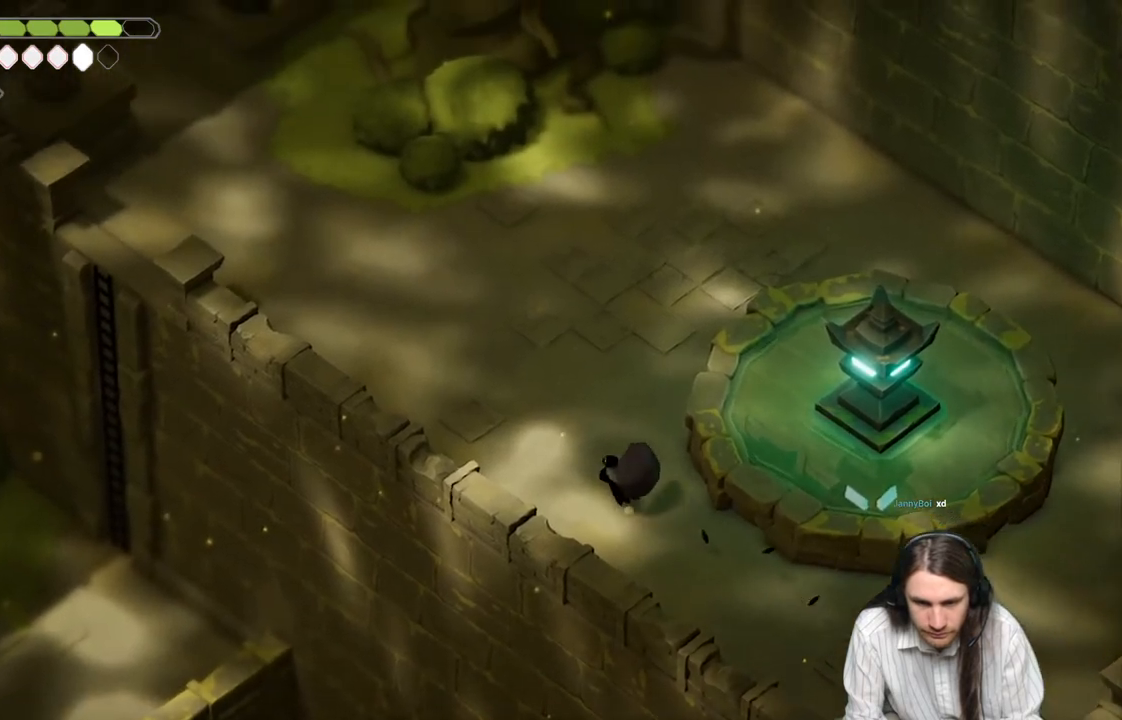
{"buttons": [], "left_stick": "up-left", "right_stick": "up-left", "events": [[117, "B", "down"], [267, "B", "up"]]}
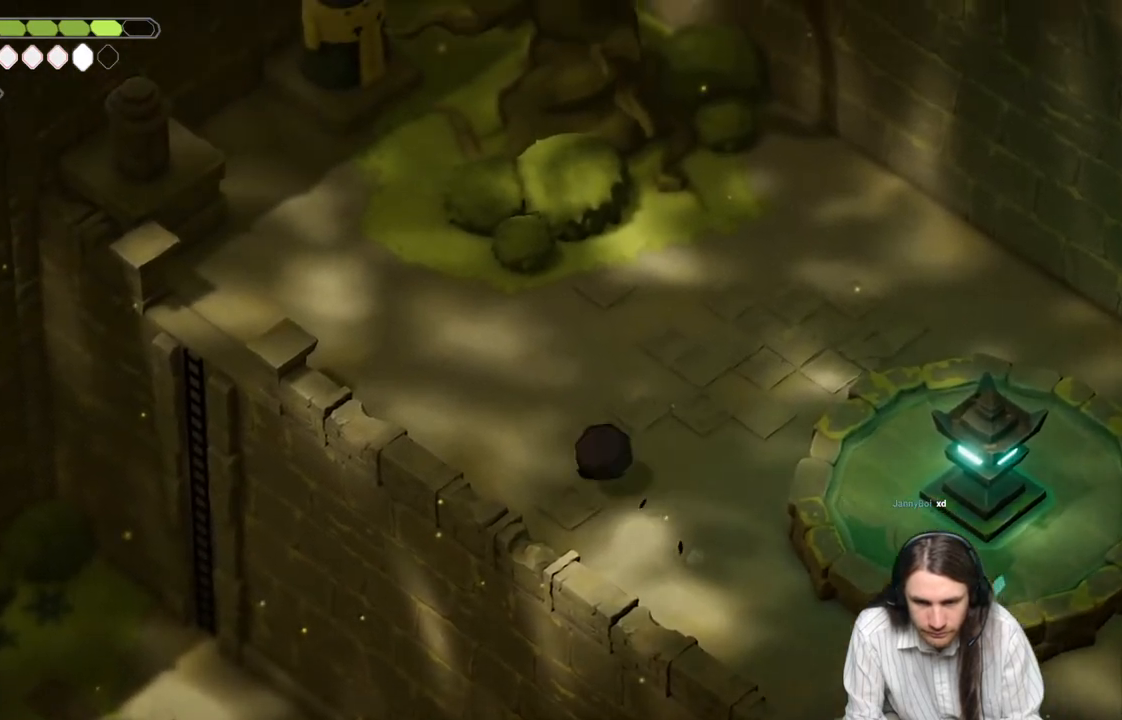
{"buttons": [], "left_stick": "up-left", "right_stick": "up-left", "events": []}
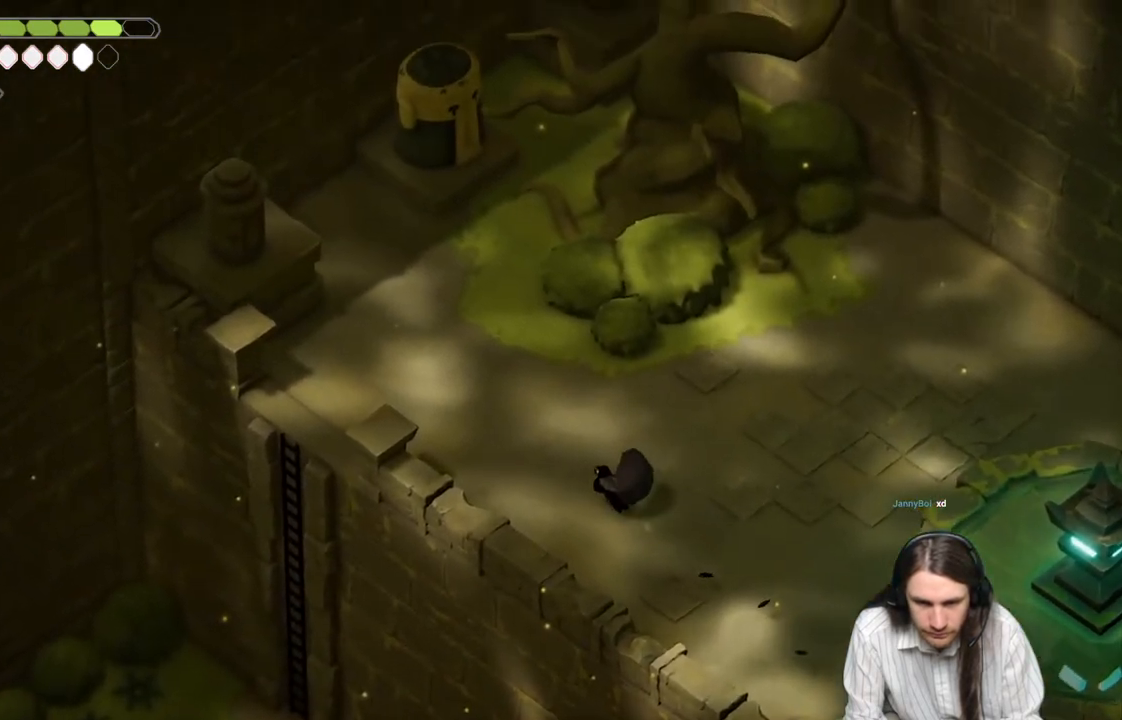
{"buttons": [], "left_stick": "left", "right_stick": "up-left", "events": [[83, "B", "down"], [233, "B", "up"], [450, "left_stick", "left"]]}
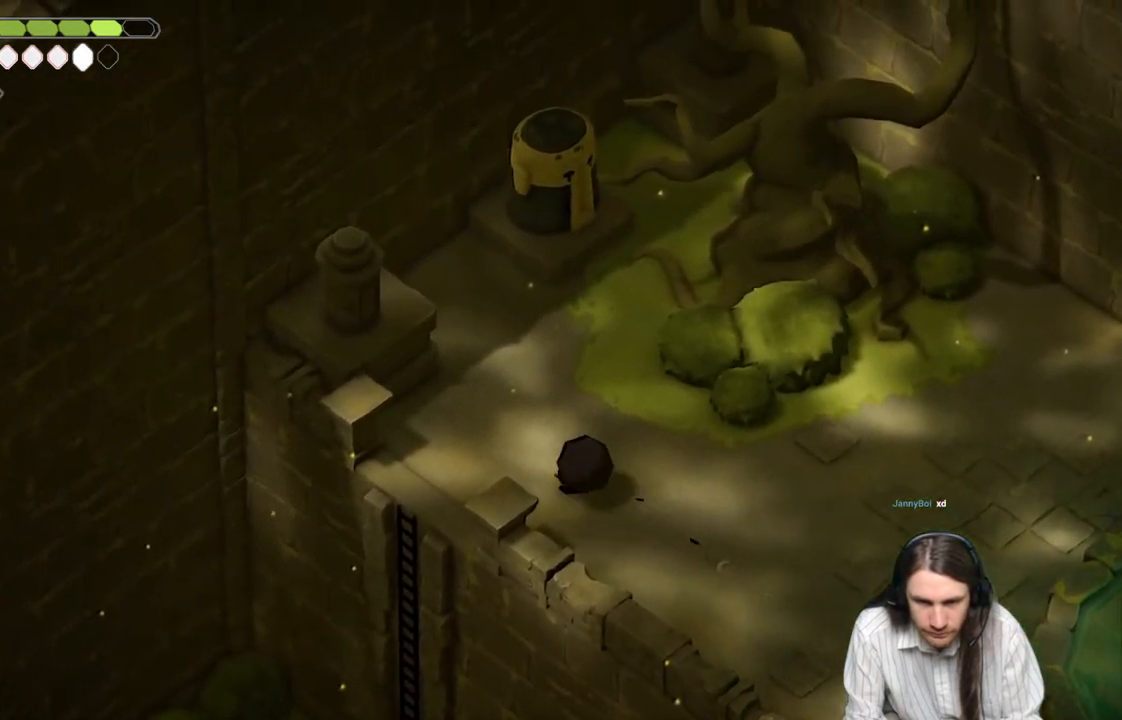
{"buttons": ["B"], "left_stick": "down-left", "right_stick": "up-left", "events": [[117, "left_stick", "down-left"], [450, "B", "down"]]}
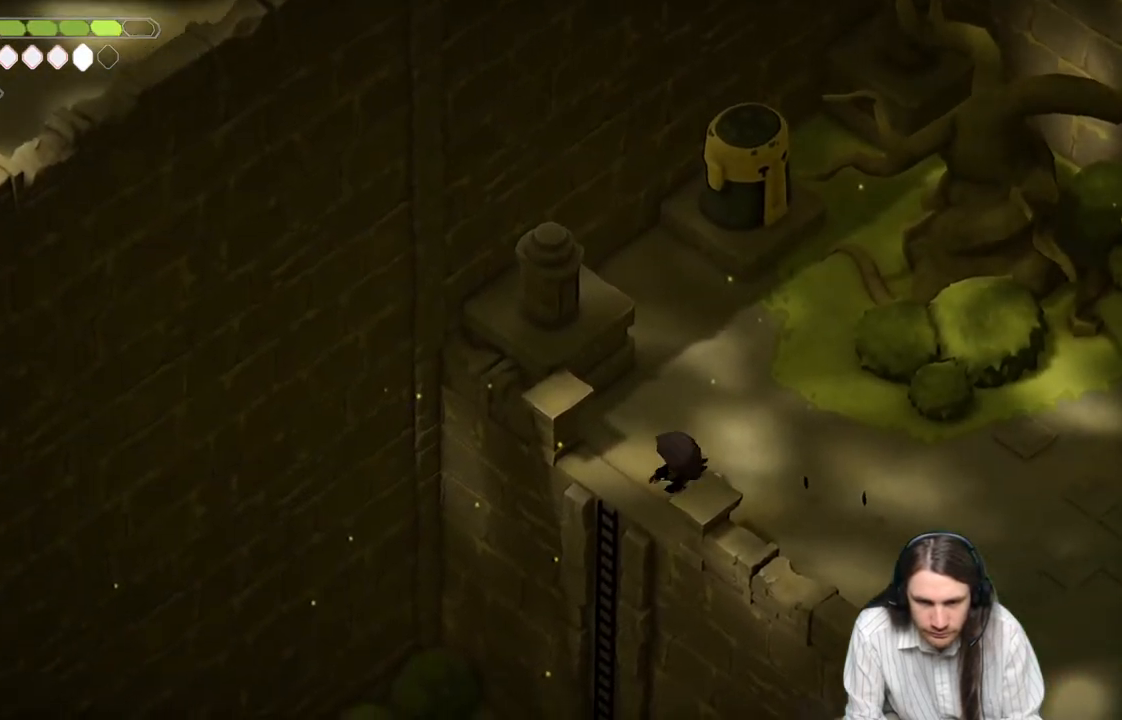
{"buttons": [], "left_stick": "down-left", "right_stick": "left", "events": [[83, "B", "up"], [383, "right_stick", "left"]]}